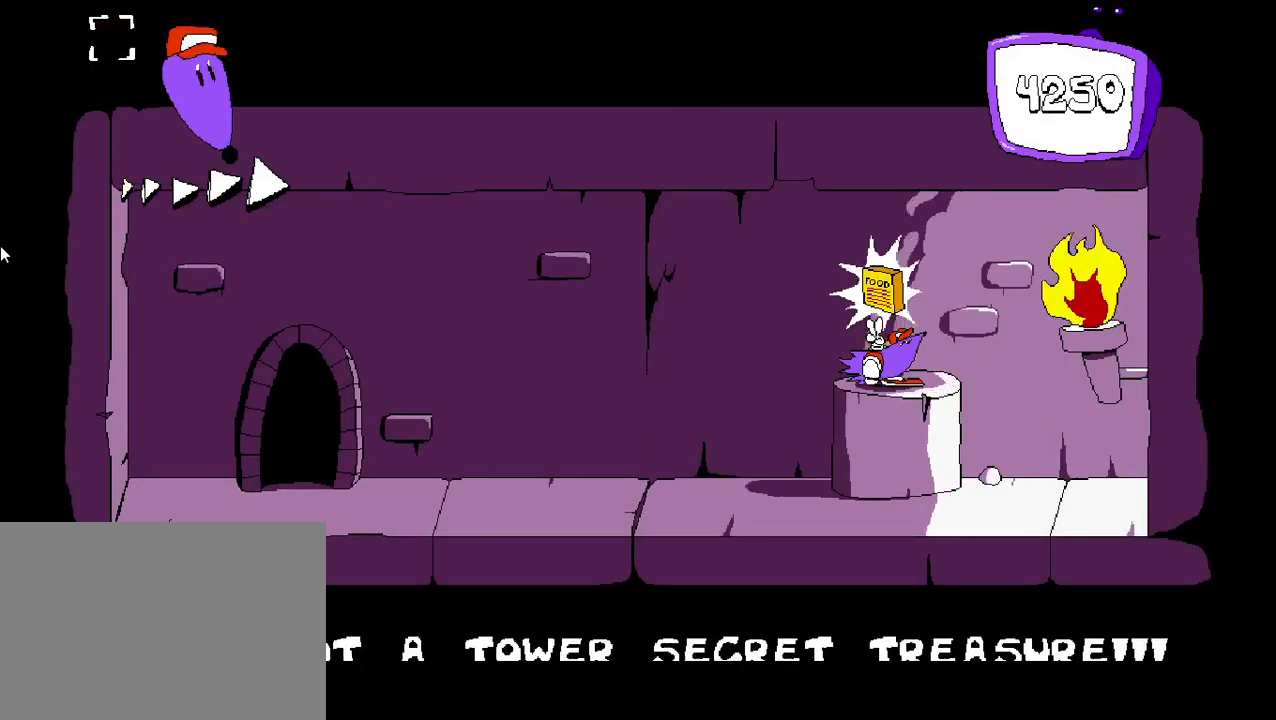
Gameplay with keyboard; each line is a JSON object with the keys held at the frame after it. "events" lists presses ("down") and releases ("up") of "c", "down", "left", "right", "shift", "up", "x" and "z" between this image and that frame as [ms after this image, input, new state], when the widget could be followed in between. No other keys are recorded. Mouse input is not recorded.
{"keys": [], "events": []}
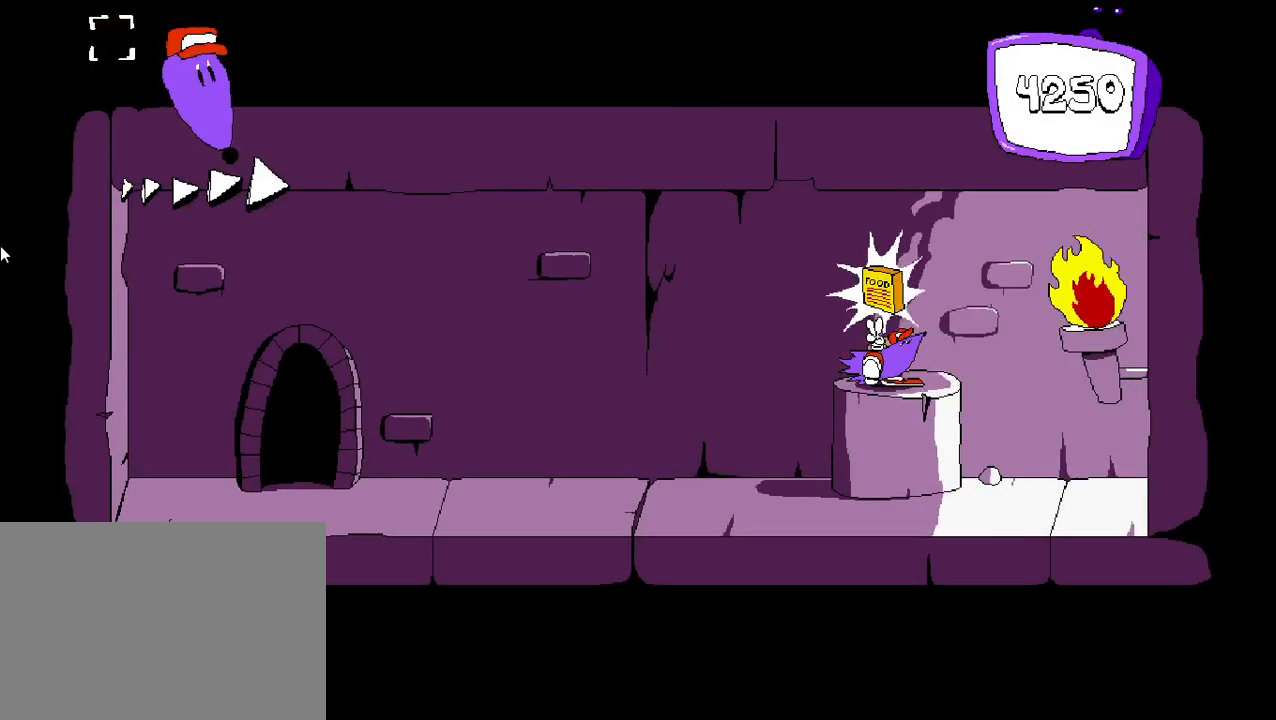
{"keys": [], "events": []}
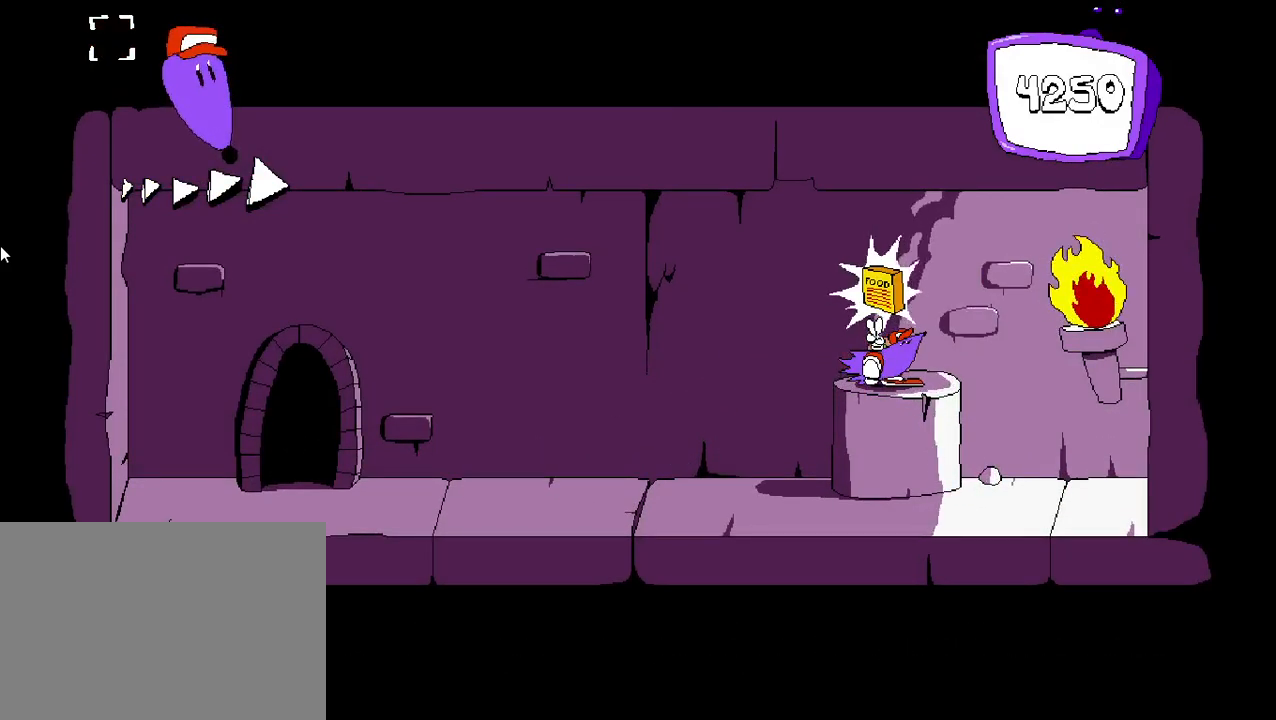
{"keys": ["down", "left"], "events": [[200, "left", "down"], [400, "down", "down"]]}
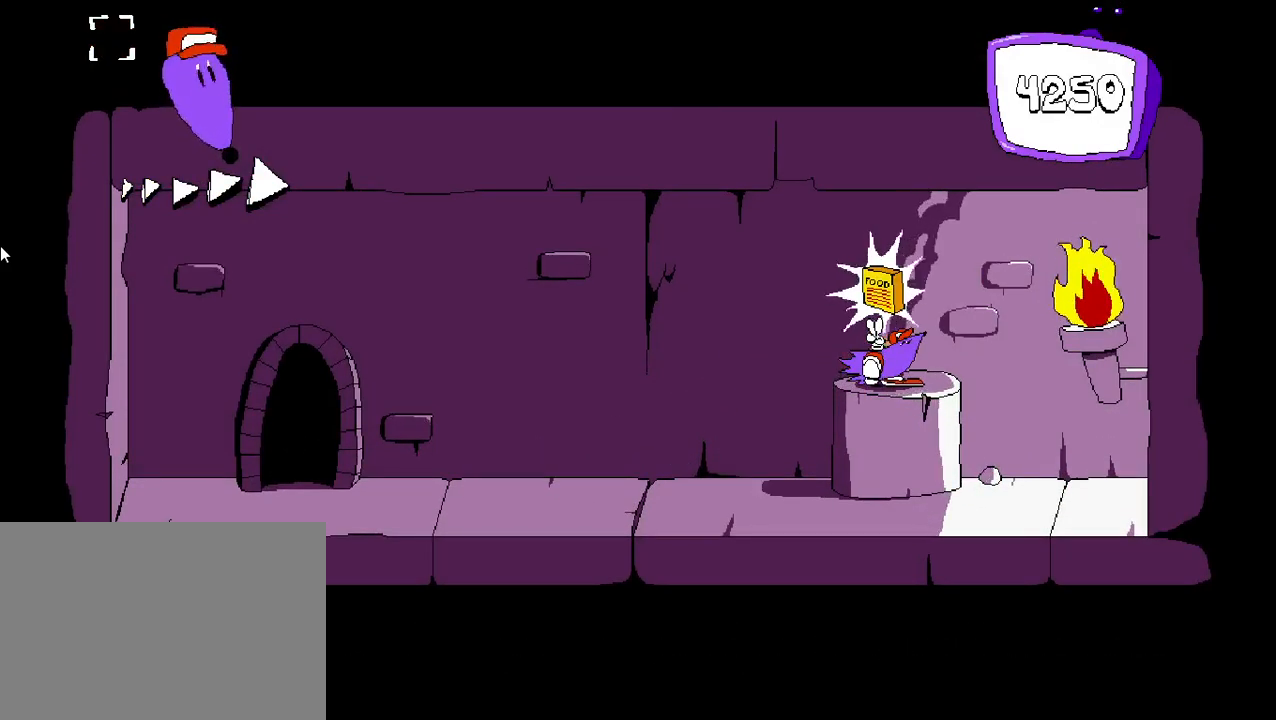
{"keys": ["left"], "events": [[17, "down", "up"], [133, "down", "down"], [217, "down", "up"]]}
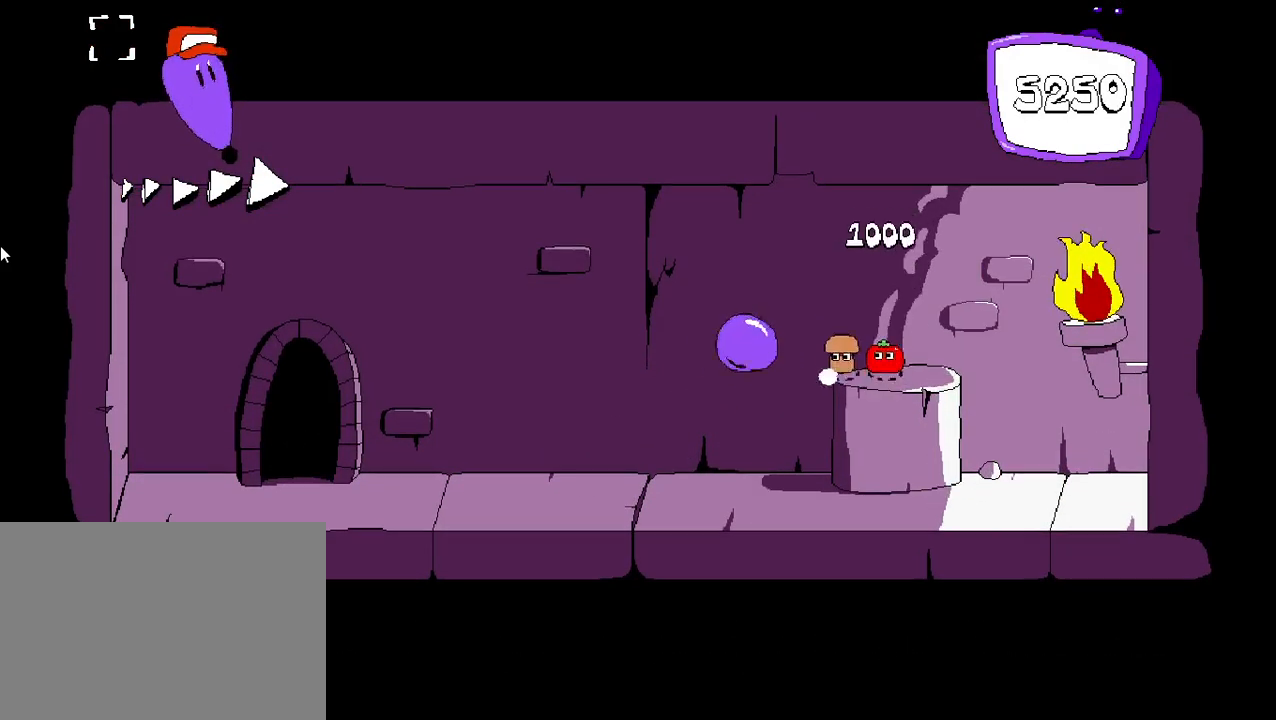
{"keys": ["left", "shift"], "events": [[33, "down", "down"], [100, "down", "up"], [217, "shift", "down"]]}
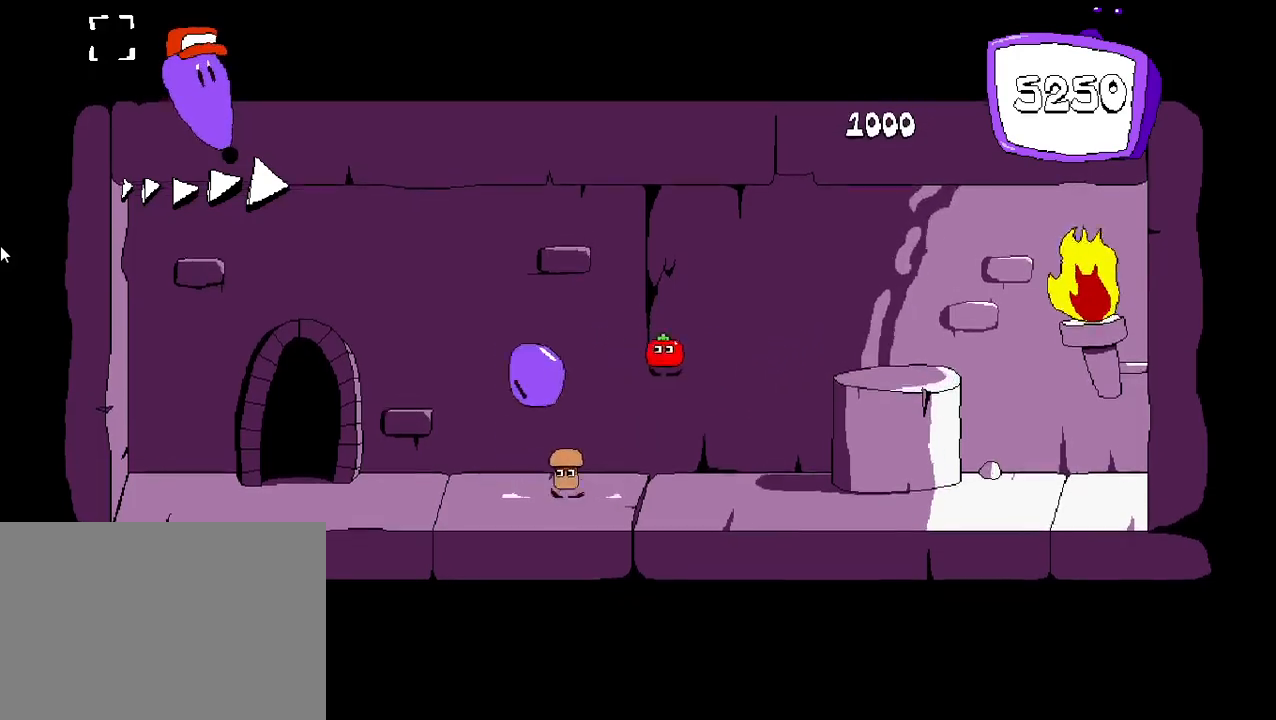
{"keys": ["left", "up"], "events": [[217, "shift", "up"], [483, "up", "down"]]}
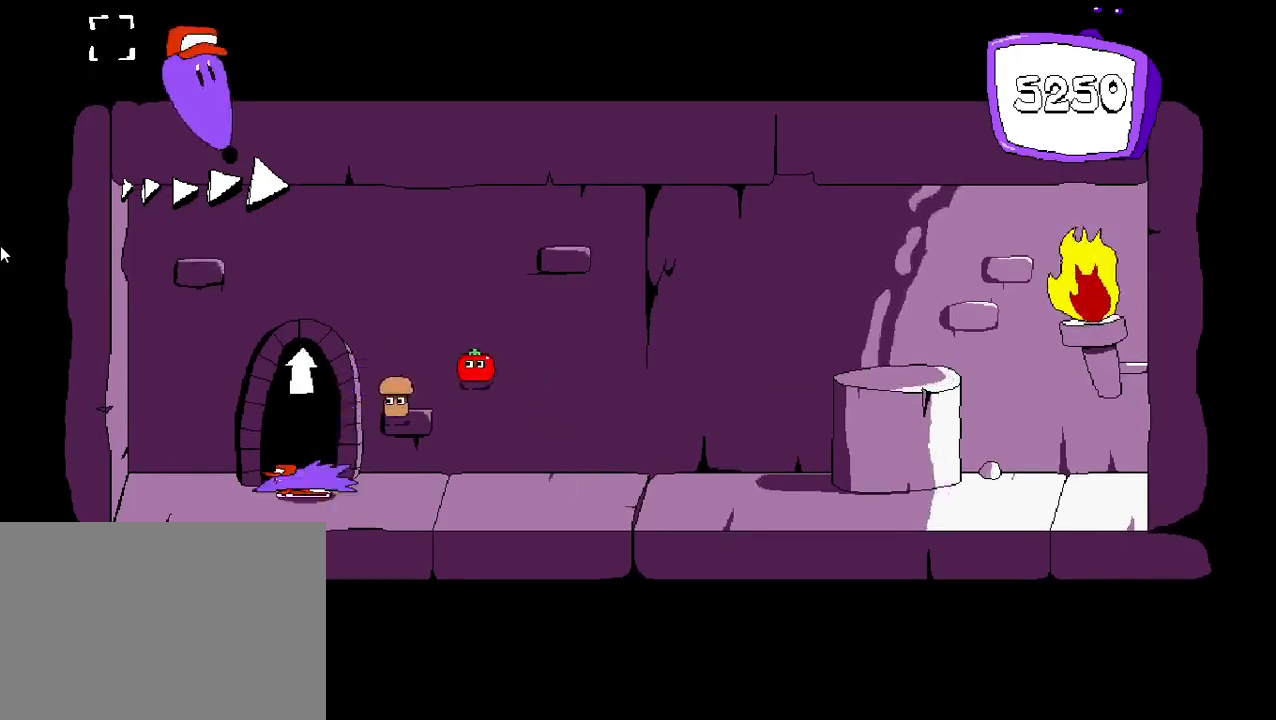
{"keys": [], "events": [[83, "left", "up"], [83, "up", "up"]]}
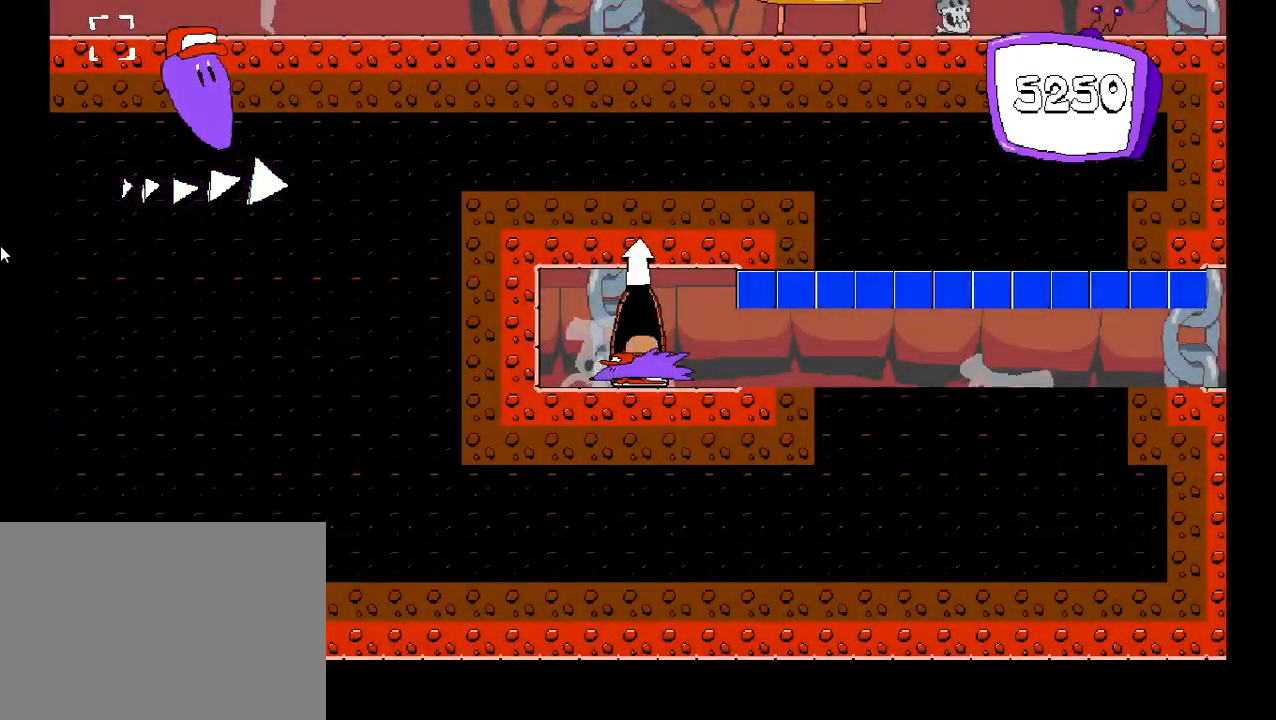
{"keys": ["right", "shift"], "events": [[150, "right", "down"], [150, "z", "down"], [233, "z", "up"], [250, "down", "down"], [317, "down", "up"], [383, "down", "down"], [467, "down", "up"], [483, "shift", "down"]]}
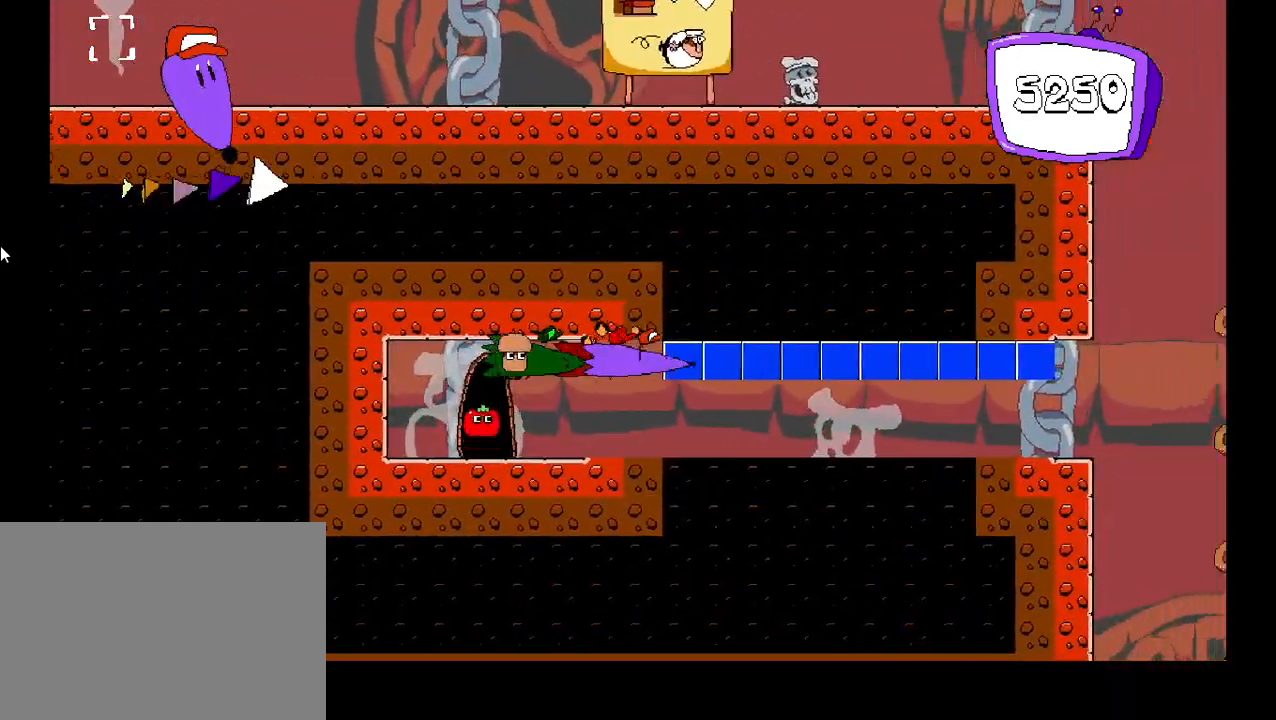
{"keys": ["right", "shift"], "events": []}
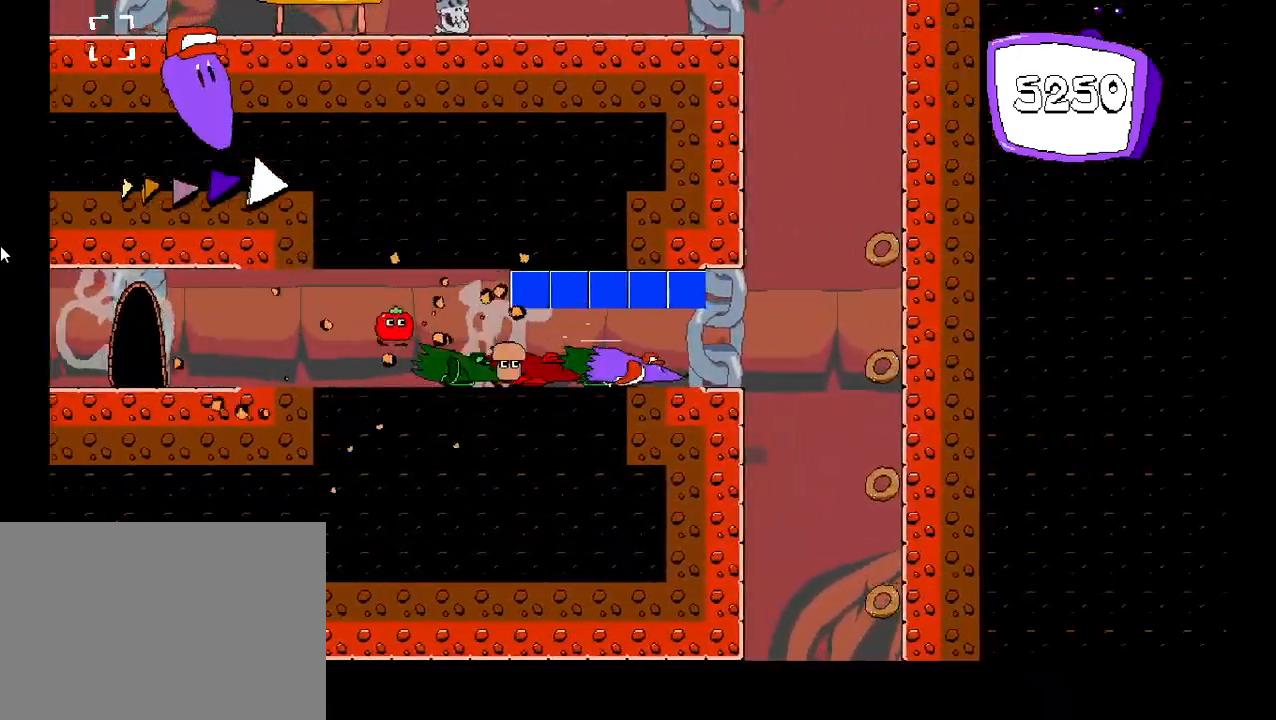
{"keys": ["left", "shift"], "events": [[83, "left", "down"], [117, "right", "up"]]}
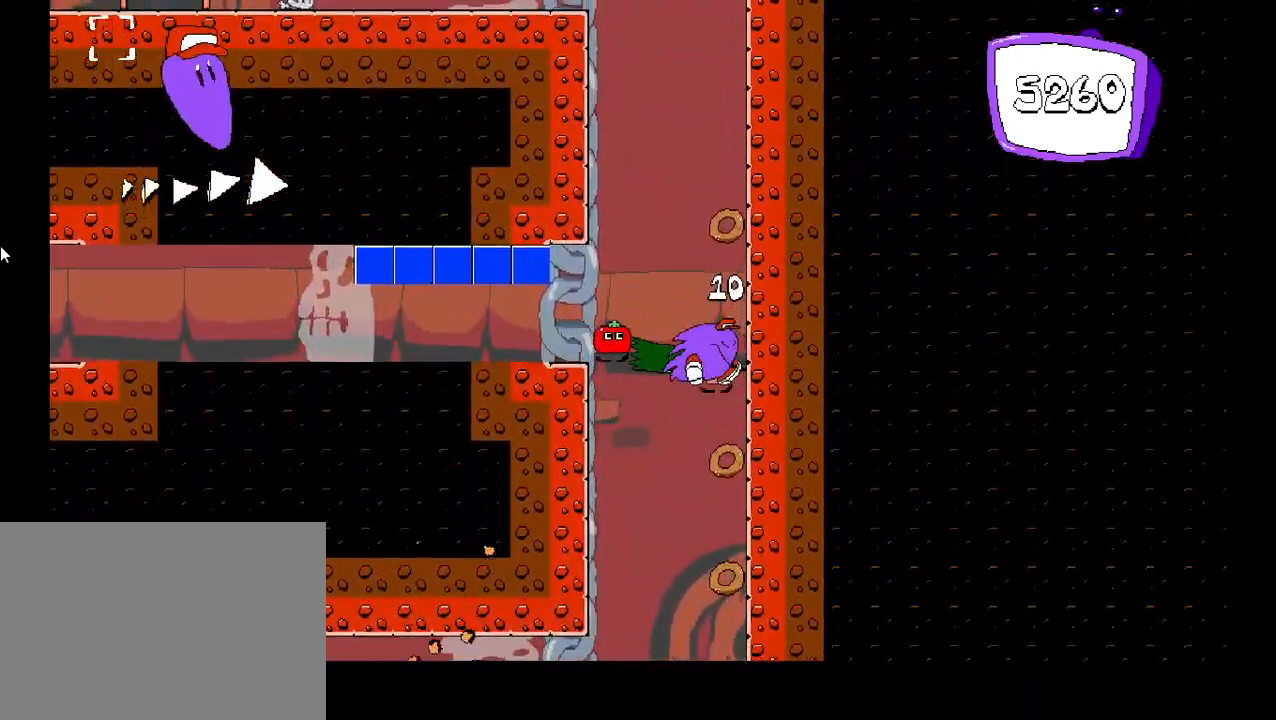
{"keys": ["right"], "events": [[183, "shift", "up"], [200, "left", "up"], [200, "right", "down"]]}
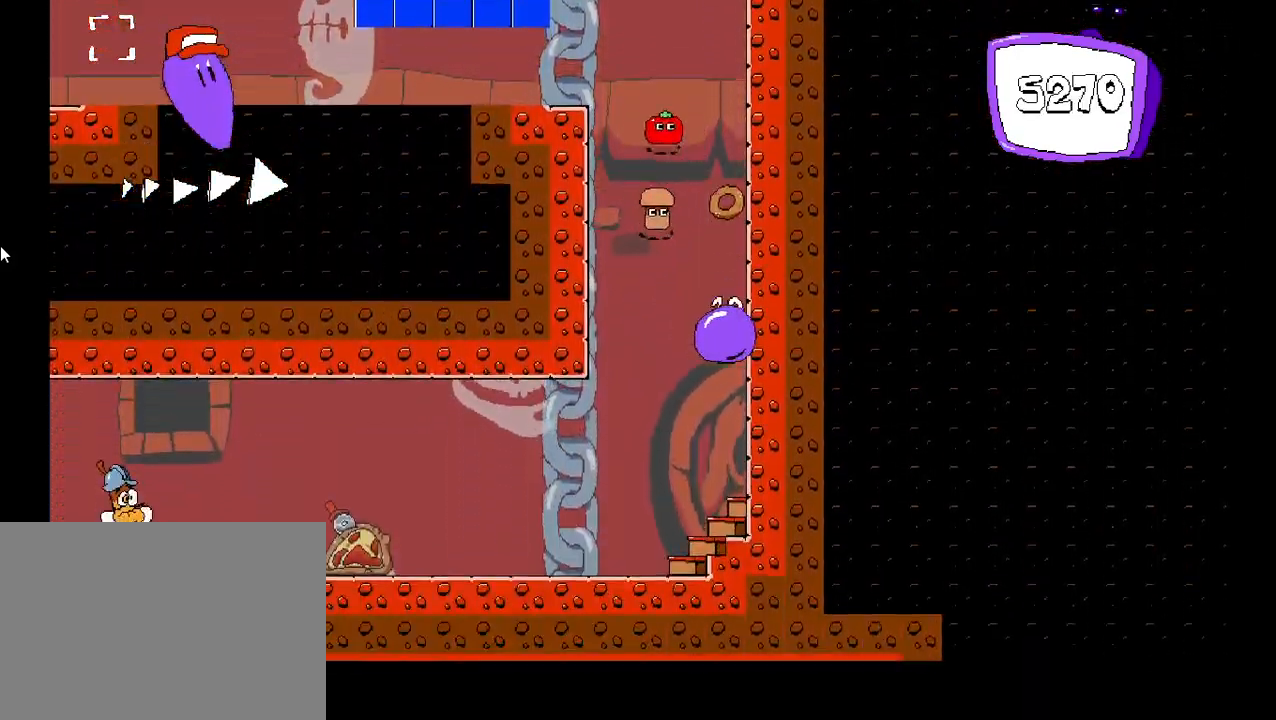
{"keys": ["left"], "events": [[117, "right", "up"], [200, "left", "down"]]}
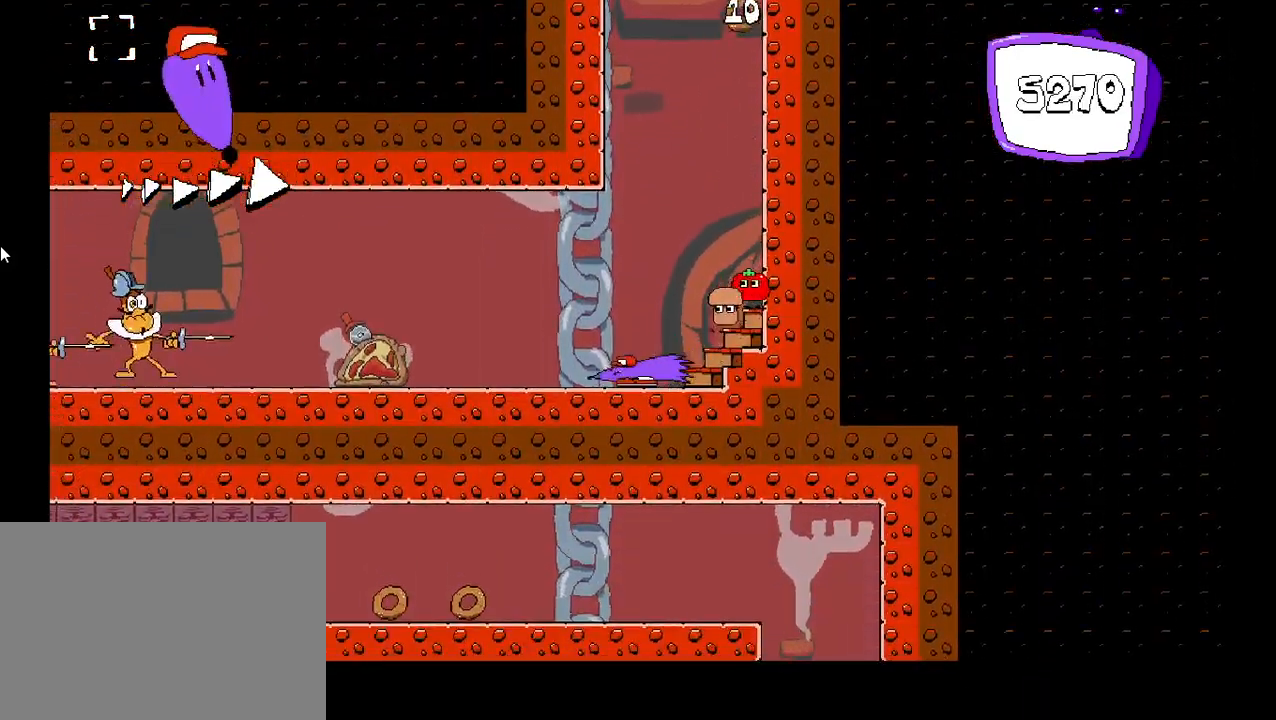
{"keys": [], "events": [[67, "left", "up"], [200, "right", "down"], [500, "right", "up"]]}
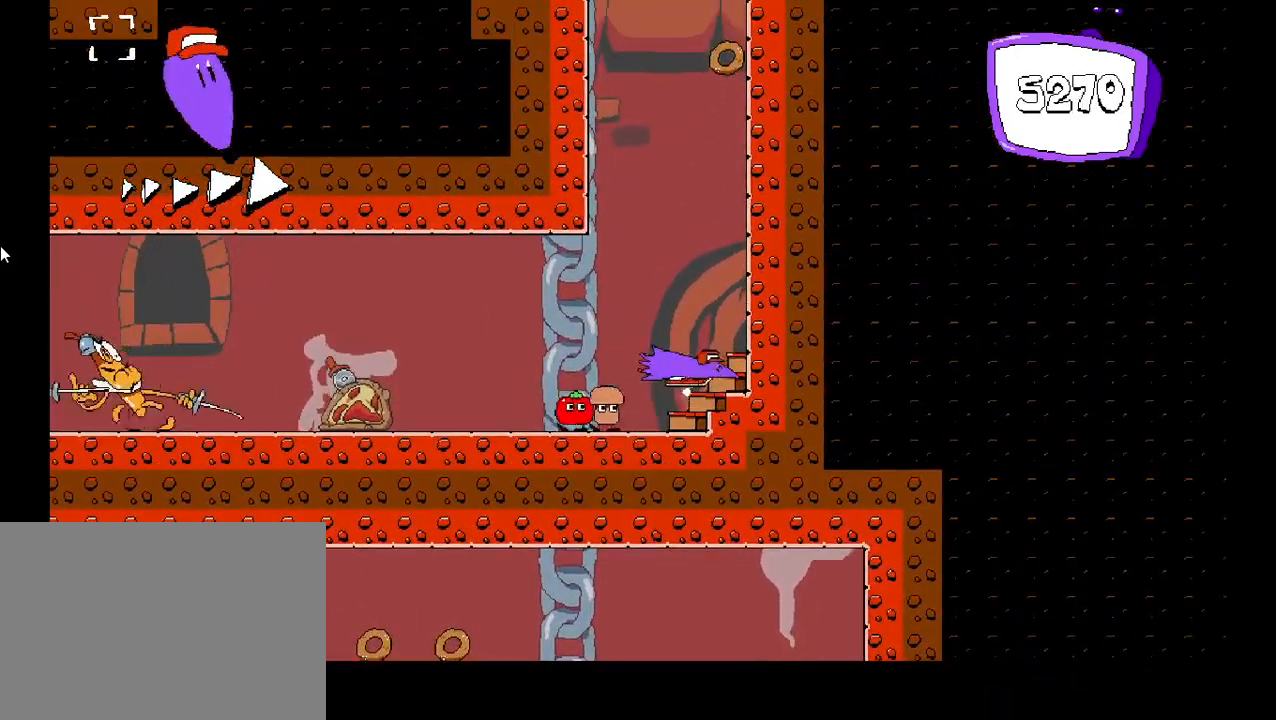
{"keys": ["left", "shift"], "events": [[83, "down", "down"], [150, "down", "up"], [233, "left", "down"], [367, "shift", "down"]]}
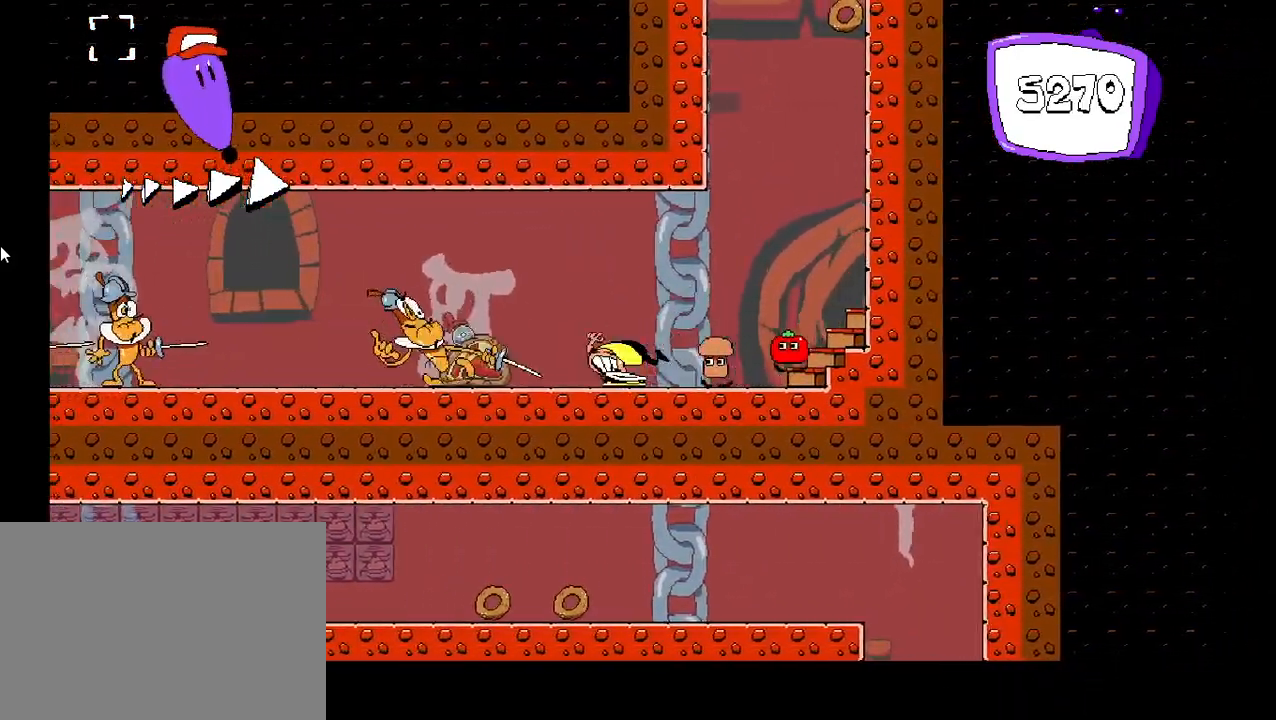
{"keys": ["left", "shift"], "events": []}
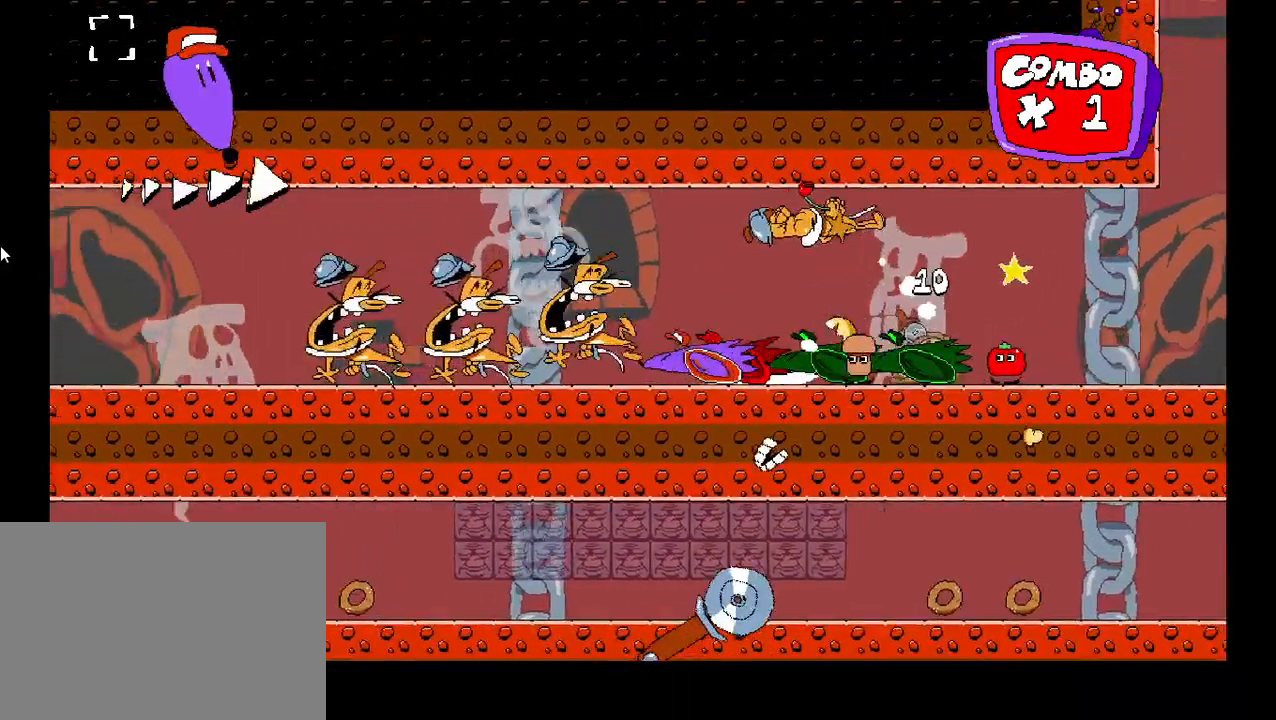
{"keys": ["left", "shift"], "events": []}
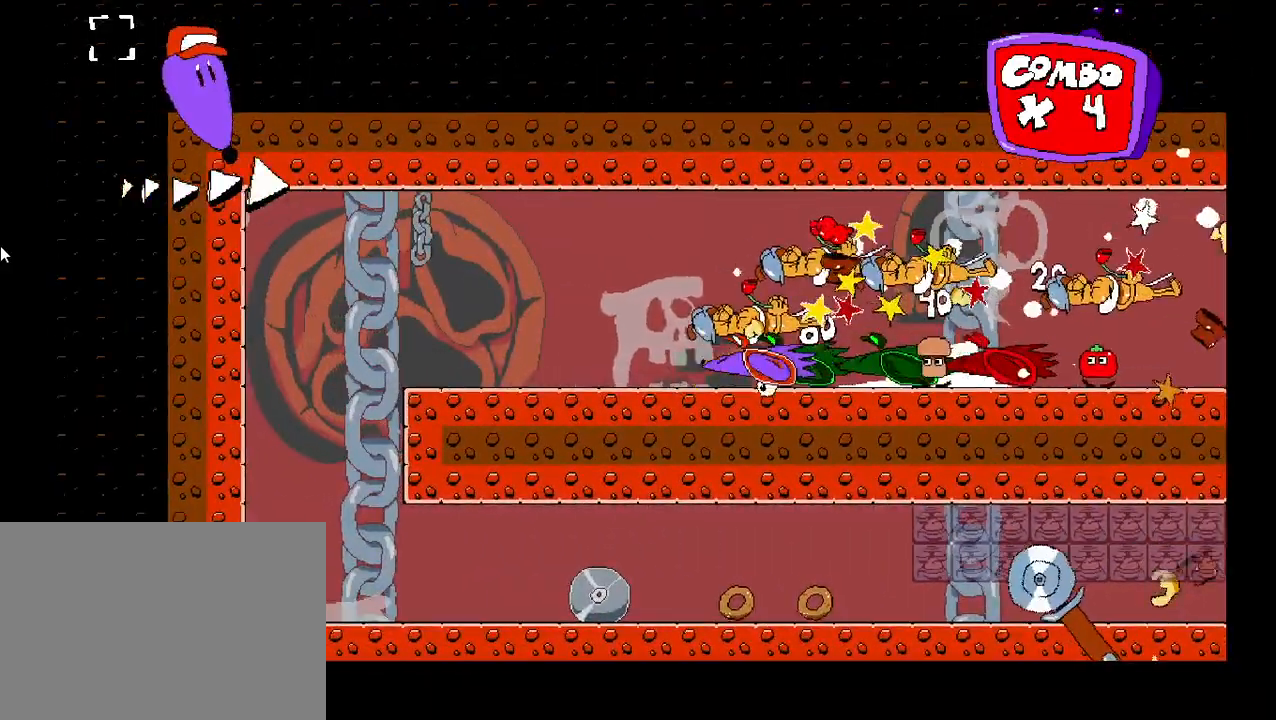
{"keys": ["right", "shift"], "events": [[183, "right", "down"], [200, "left", "up"]]}
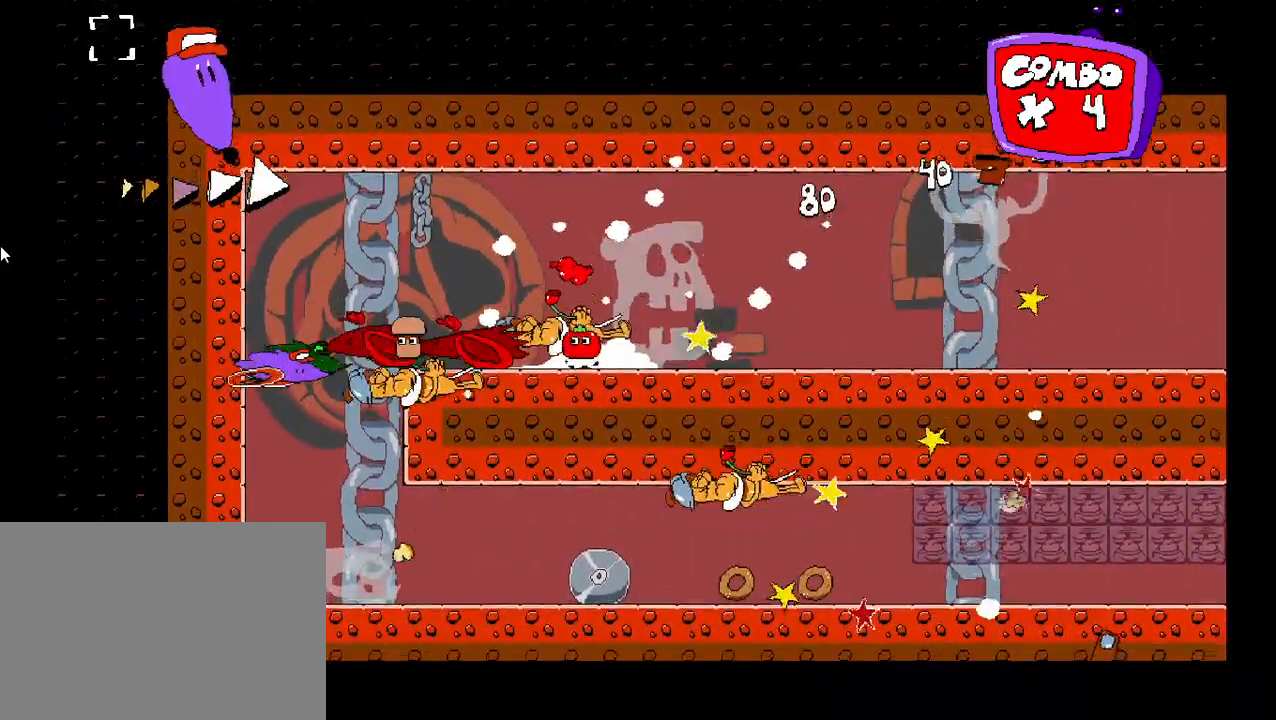
{"keys": ["c", "right", "shift"], "events": [[400, "c", "down"]]}
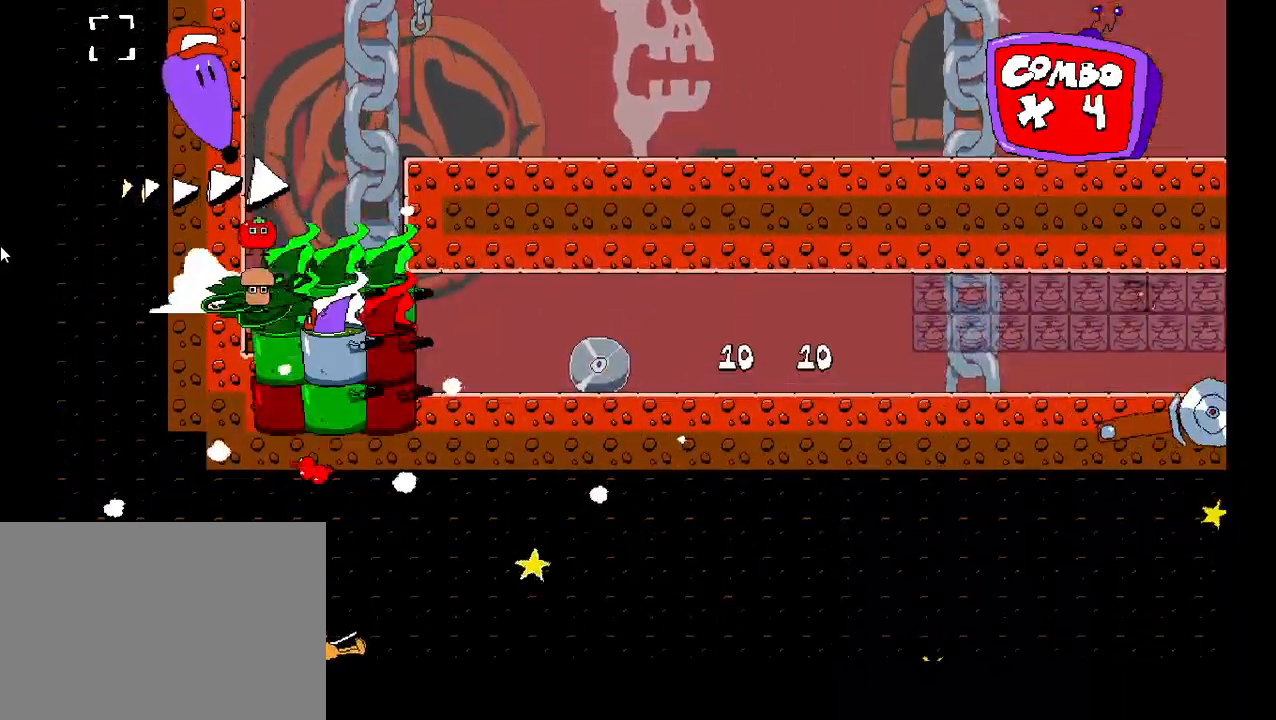
{"keys": ["right", "shift"], "events": [[33, "c", "up"]]}
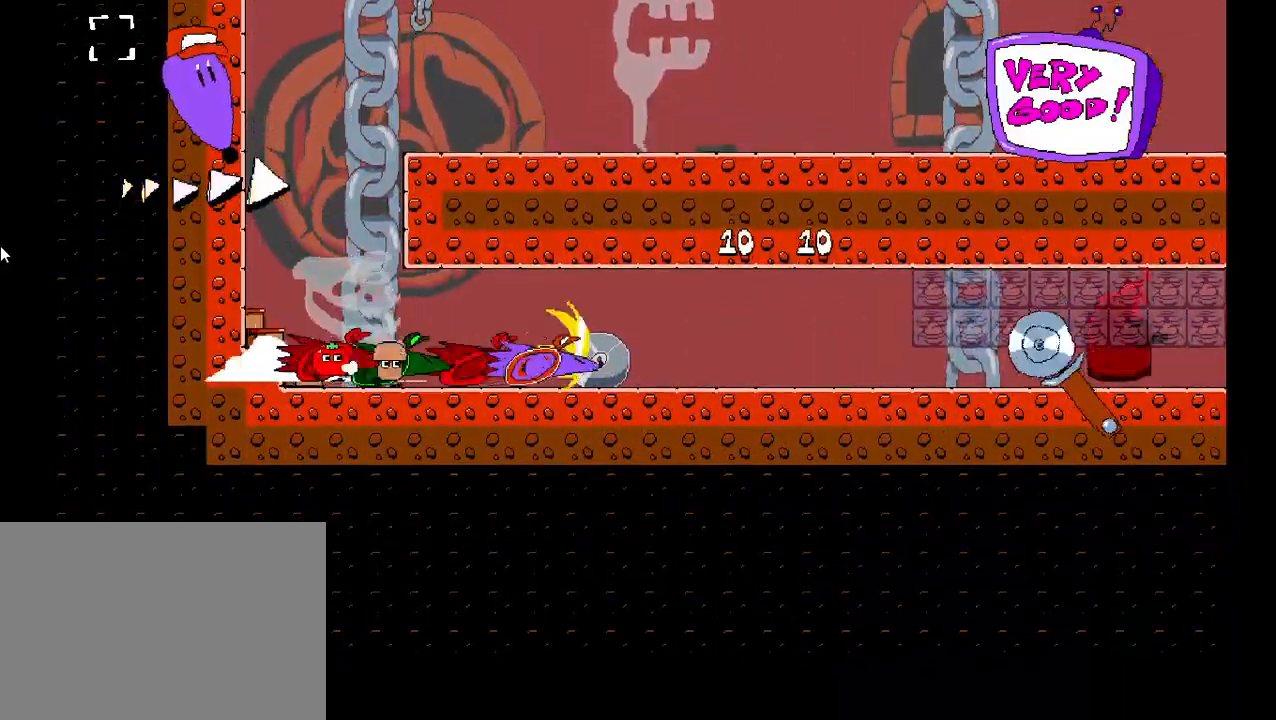
{"keys": ["right", "shift"], "events": [[133, "z", "down"], [217, "z", "up"]]}
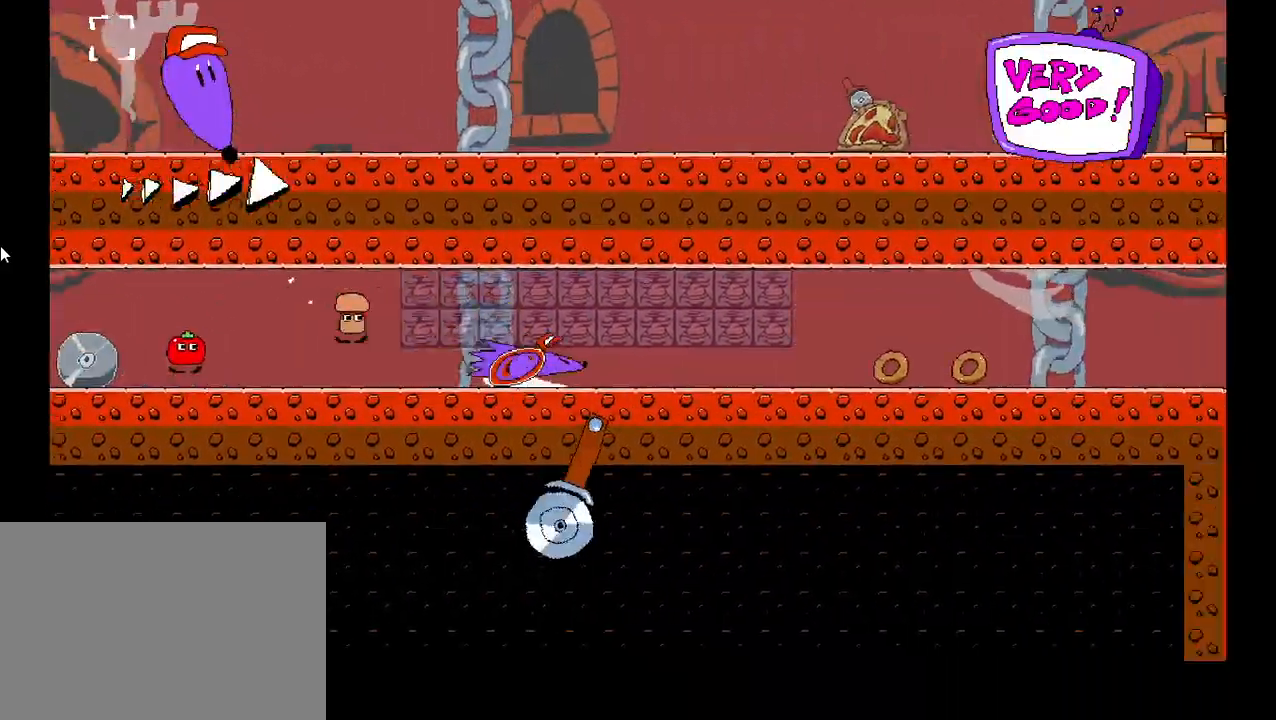
{"keys": ["right", "shift"], "events": []}
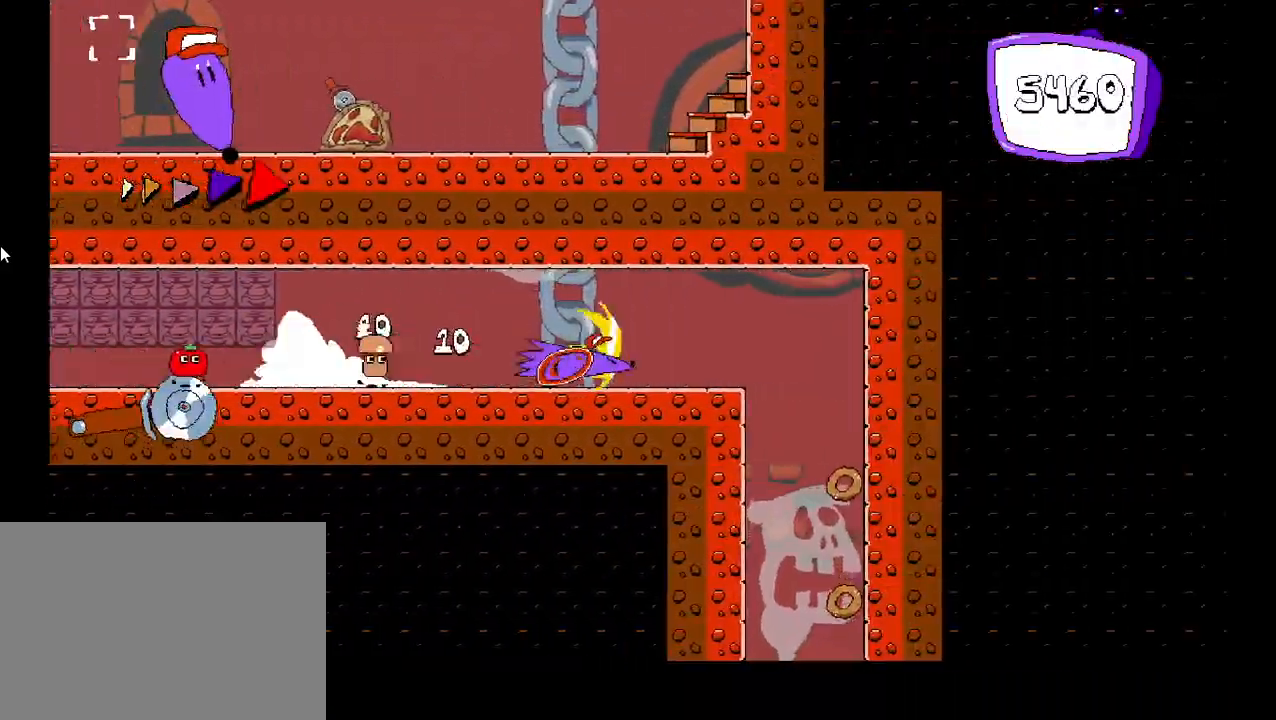
{"keys": [], "events": [[250, "shift", "up"], [317, "right", "up"]]}
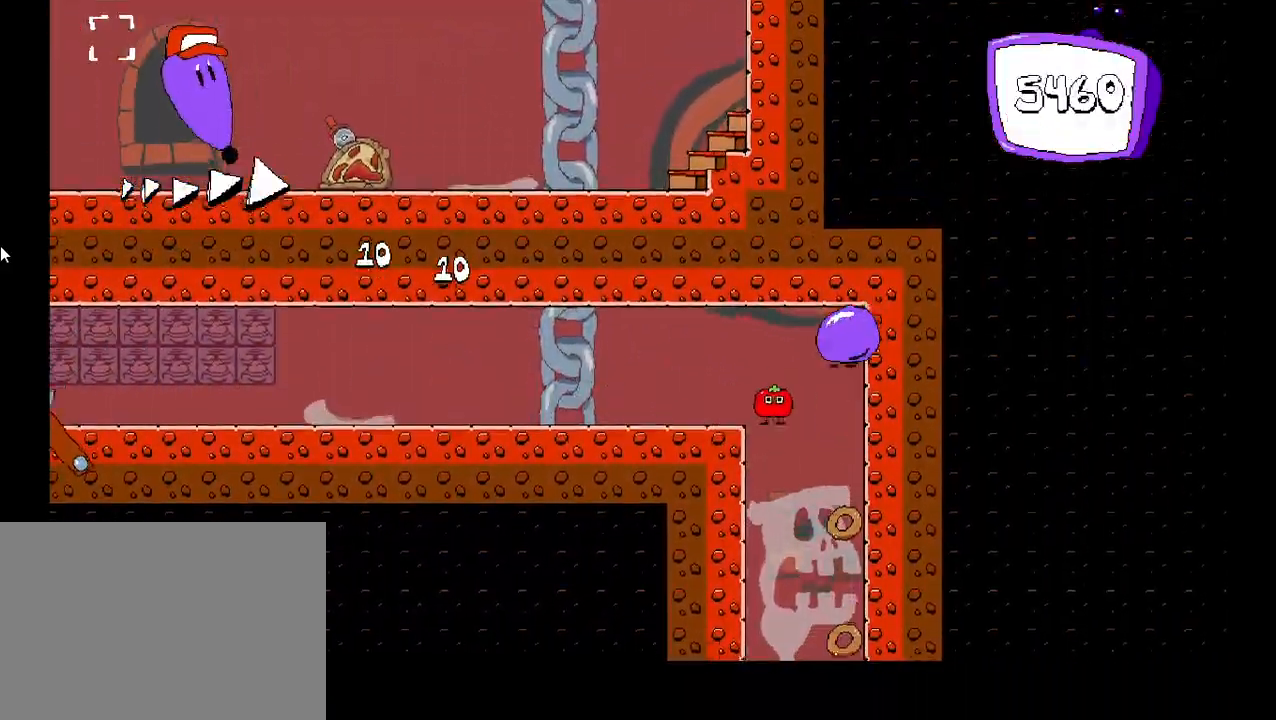
{"keys": [], "events": []}
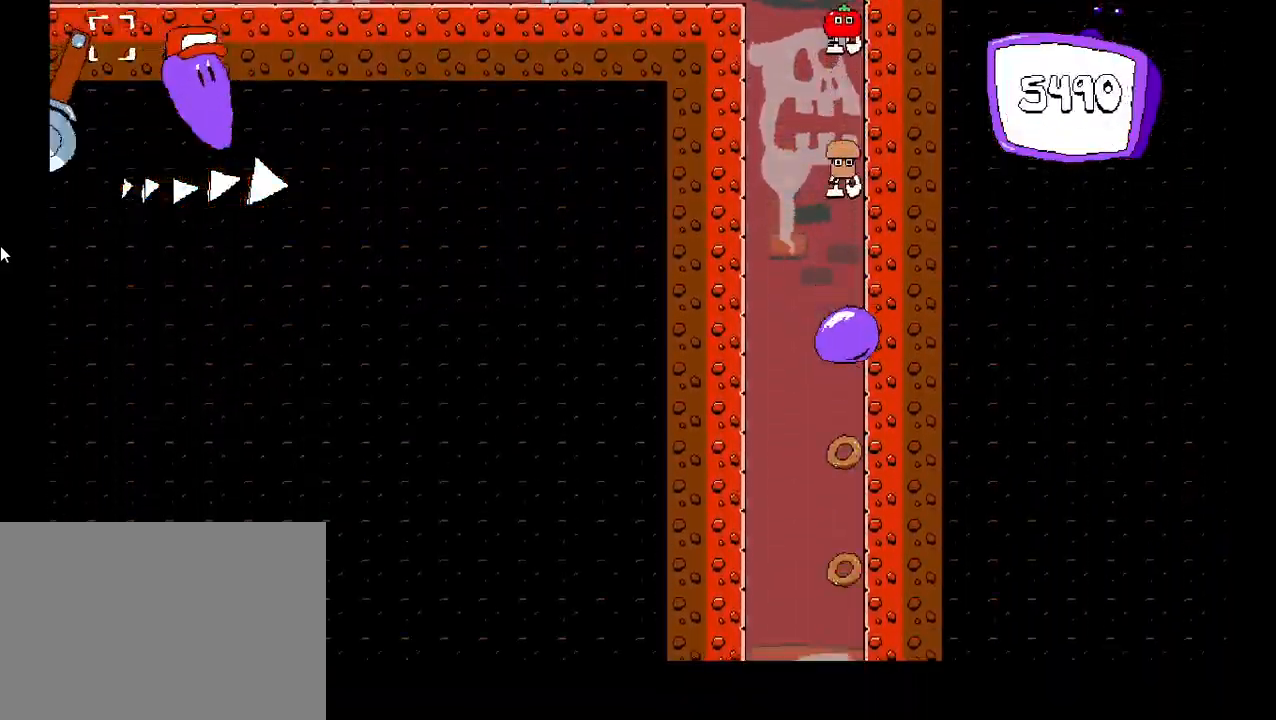
{"keys": ["down"], "events": [[450, "down", "down"]]}
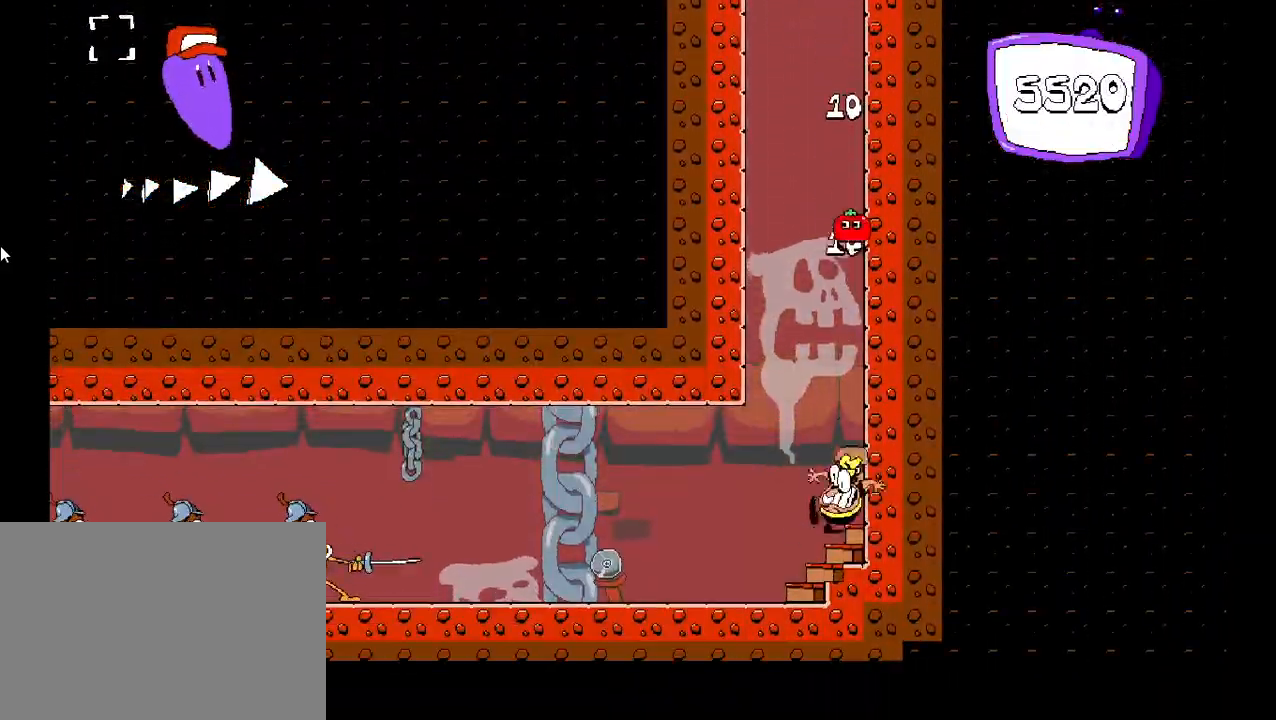
{"keys": ["left", "shift"], "events": [[67, "down", "up"], [417, "shift", "down"], [433, "left", "down"]]}
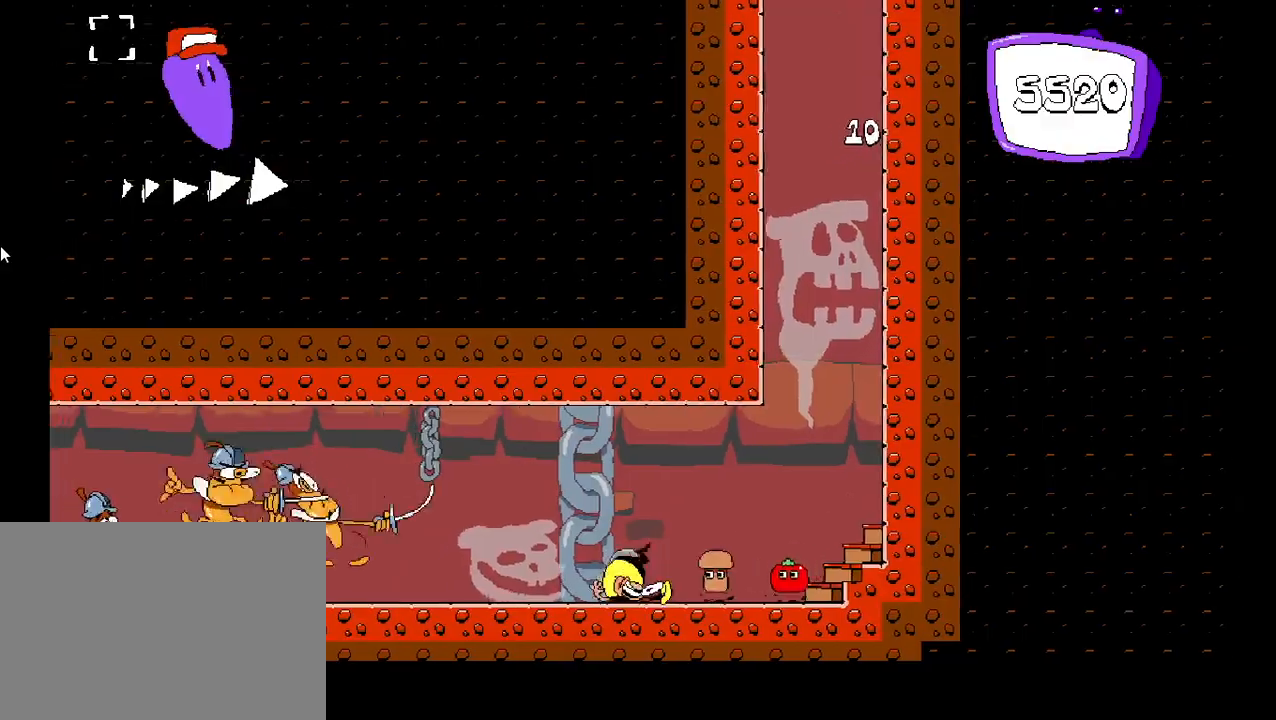
{"keys": ["left", "shift"], "events": []}
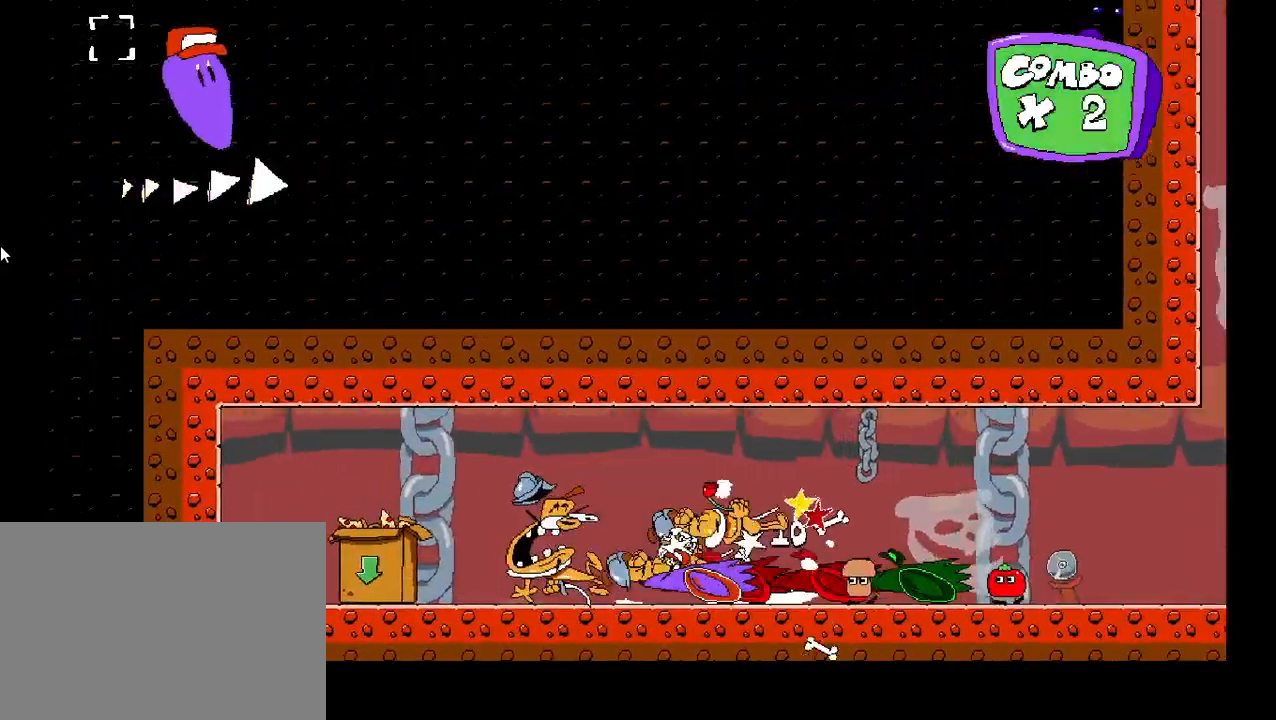
{"keys": ["down"], "events": [[100, "z", "down"], [350, "down", "down"], [367, "z", "up"], [383, "shift", "up"], [433, "left", "up"]]}
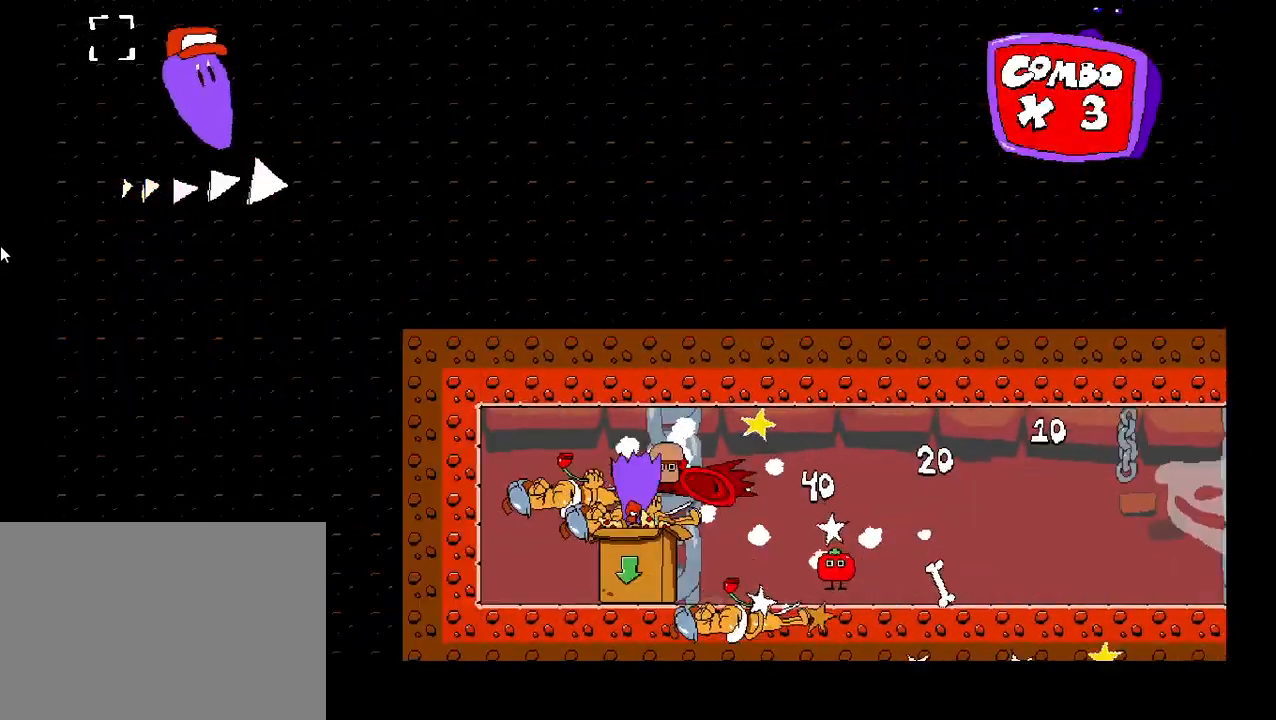
{"keys": [], "events": [[117, "down", "up"]]}
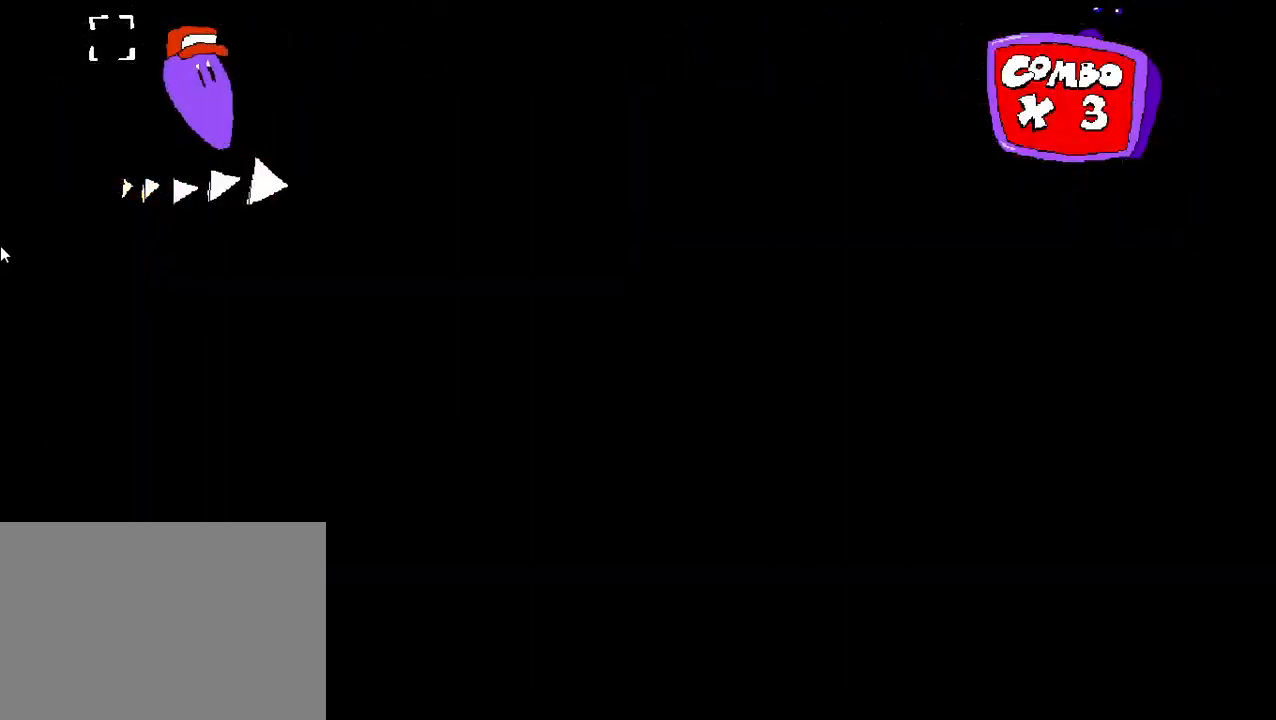
{"keys": ["right"], "events": [[417, "right", "down"]]}
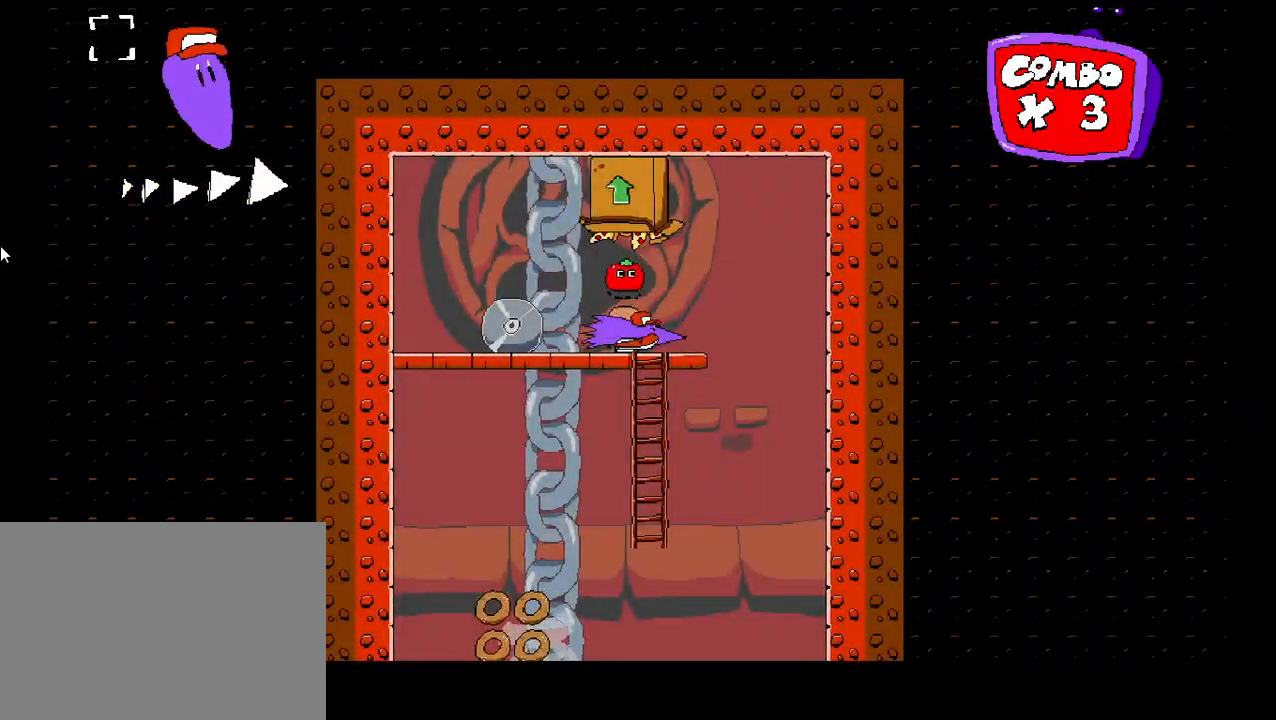
{"keys": ["left"], "events": [[17, "down", "down"], [67, "right", "up"], [267, "down", "up"], [317, "z", "down"], [333, "left", "down"], [383, "z", "up"]]}